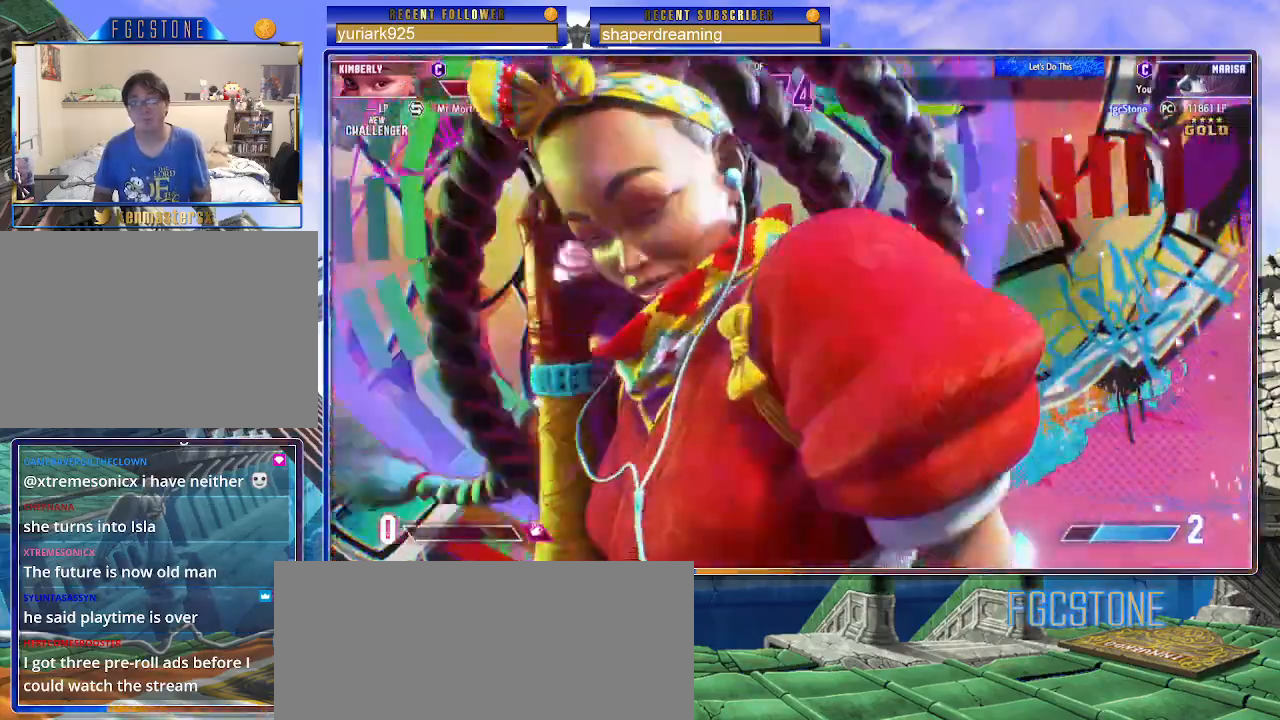
Gameplay with a controller (arcade stick); each line is a JSON object with the inputs held at the frame after it. "events" lists button and stick changes between this image and that frame as [ms after this image, input, new state], when the widget could be followed in between. Not read: K L3 P R3 S other_buttons.
{"buttons": [], "left_stick": "right", "events": []}
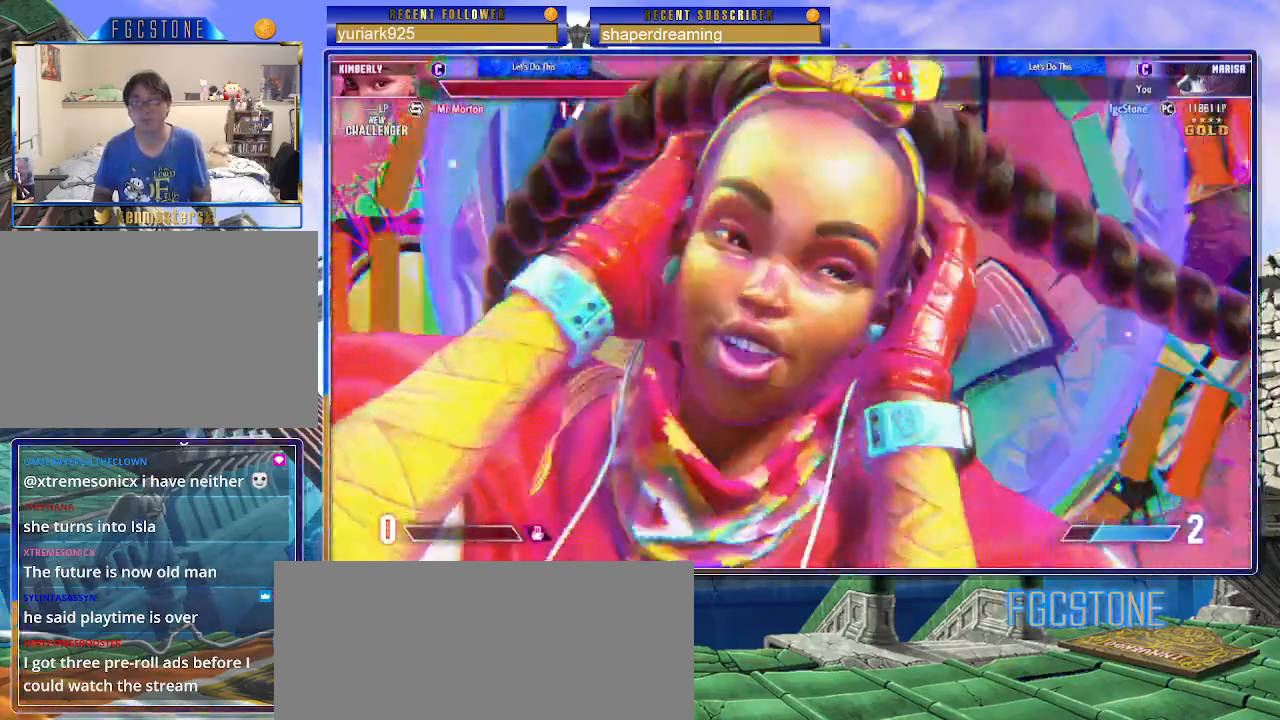
{"buttons": [], "left_stick": "right", "events": []}
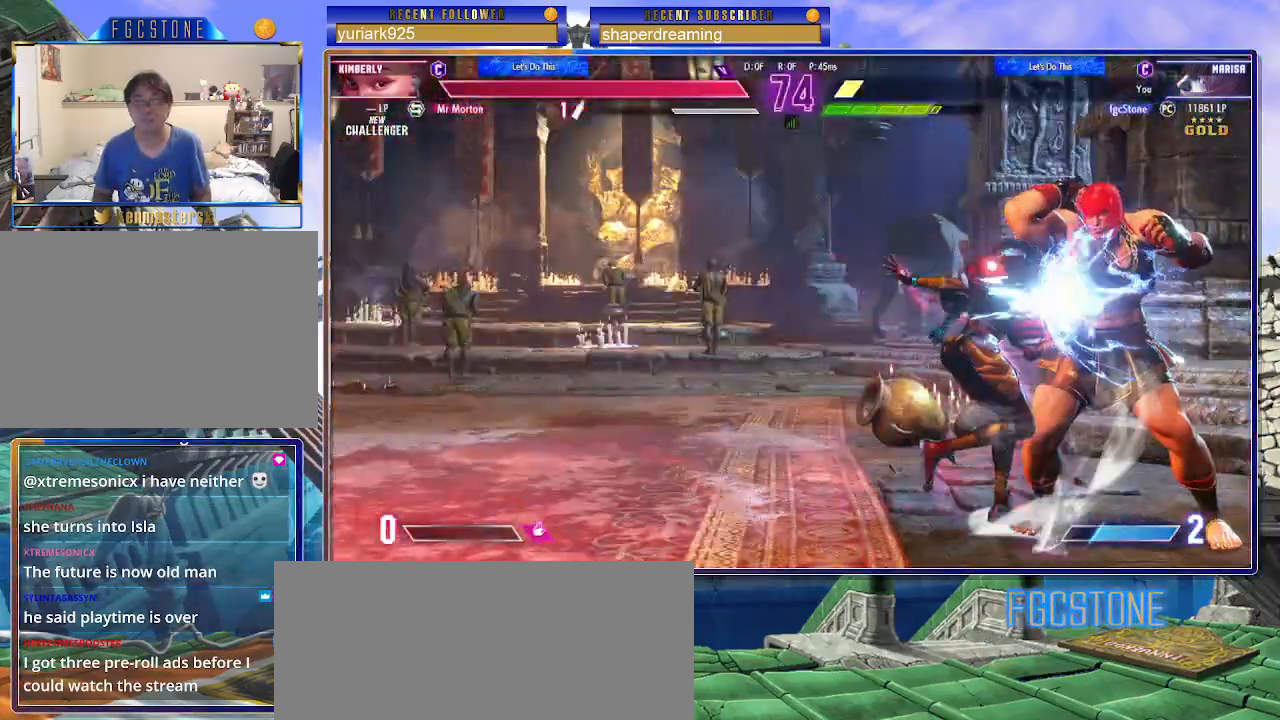
{"buttons": [], "left_stick": "center", "events": [[500, "left_stick", "center"]]}
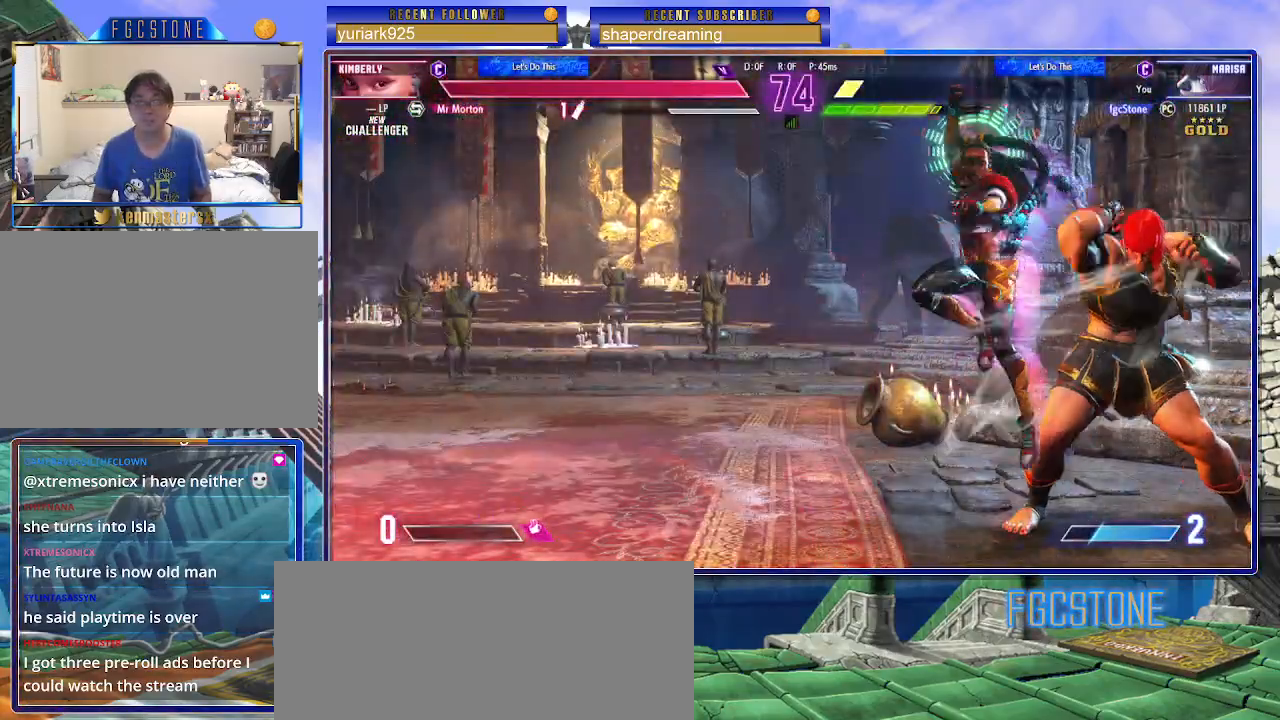
{"buttons": [], "left_stick": "left", "events": [[100, "left_stick", "right"], [183, "left_stick", "left"]]}
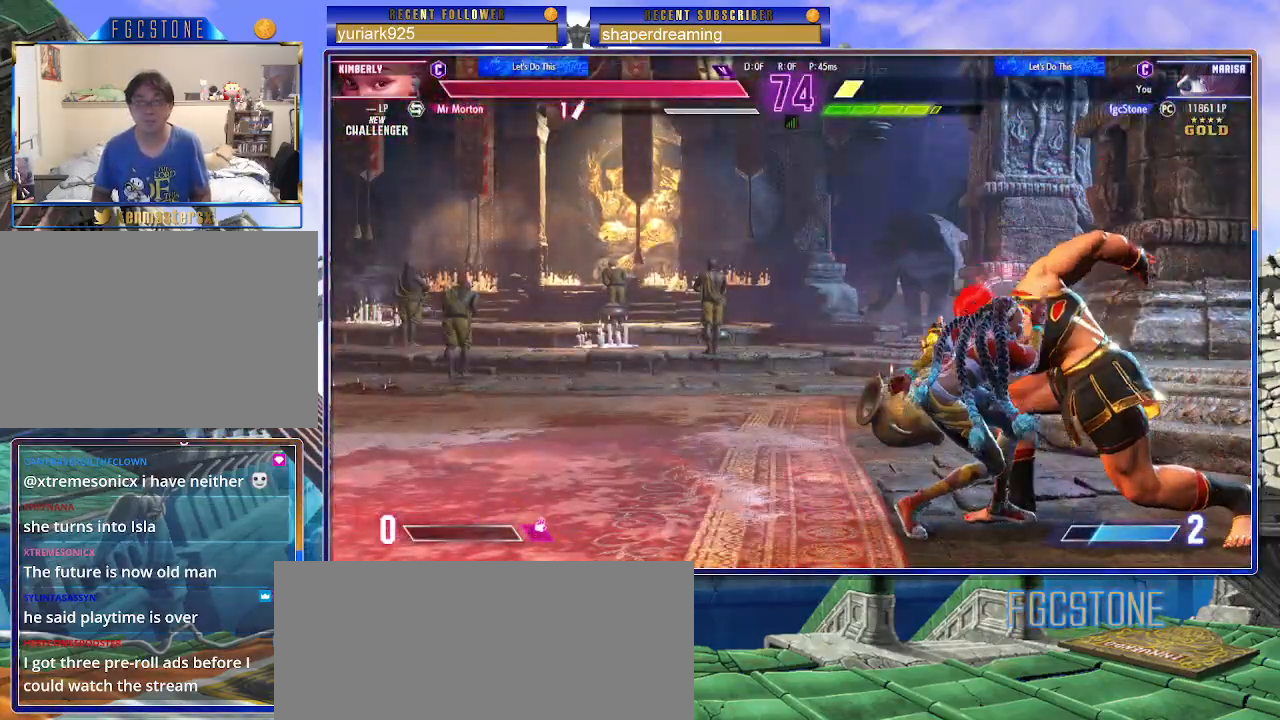
{"buttons": [], "left_stick": "center", "events": [[483, "left_stick", "center"]]}
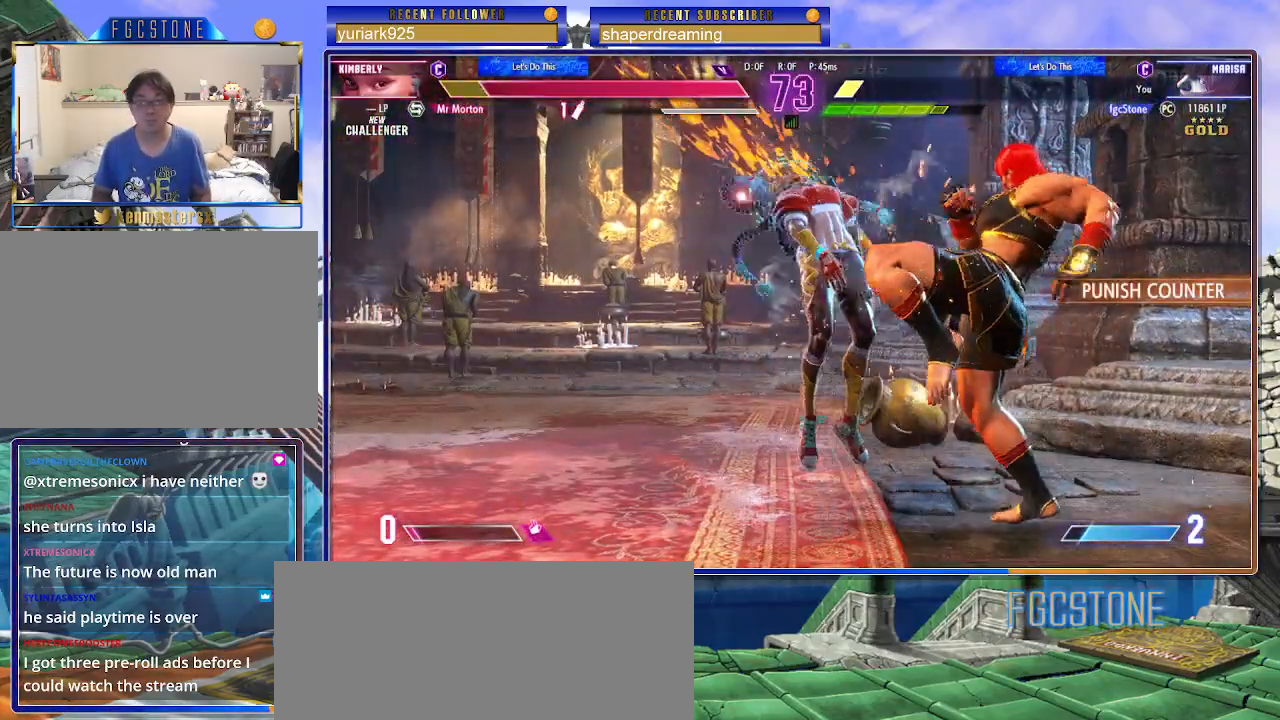
{"buttons": [], "left_stick": "right", "events": [[150, "left_stick", "right"]]}
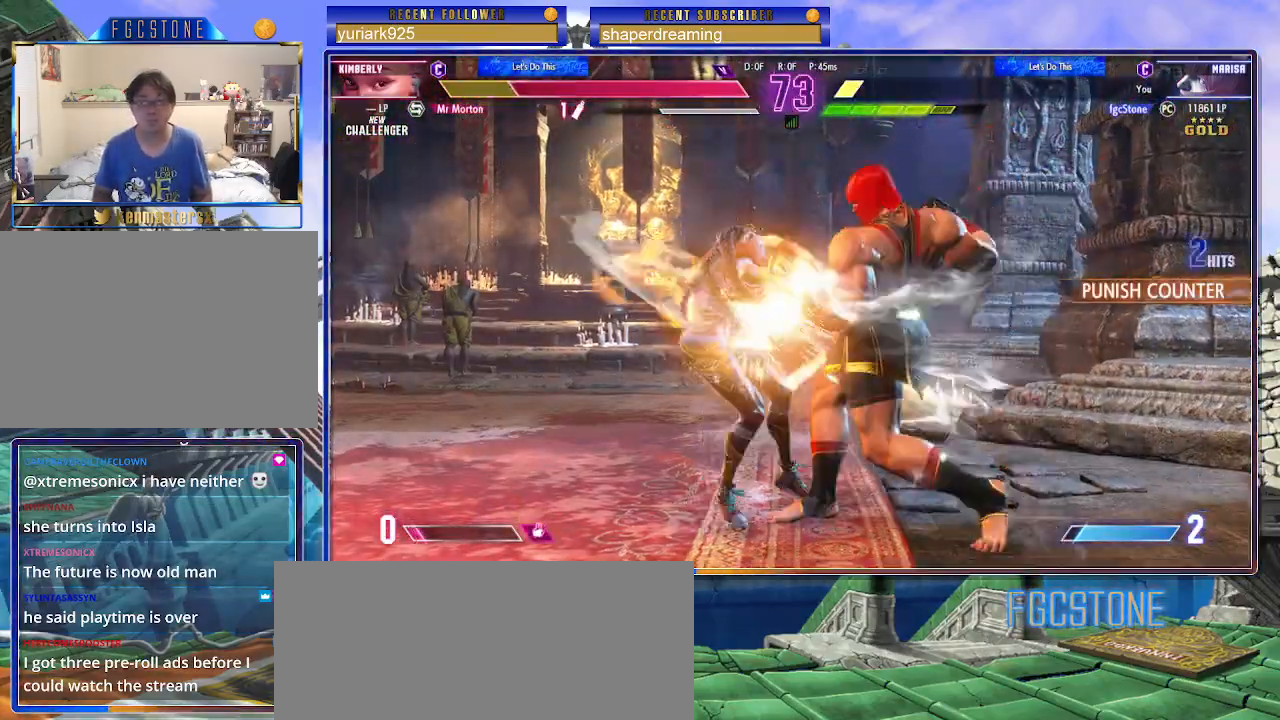
{"buttons": [], "left_stick": "down-left", "events": [[33, "left_stick", "down"], [133, "left_stick", "left"], [250, "left_stick", "center"], [417, "left_stick", "down"], [483, "left_stick", "down-left"]]}
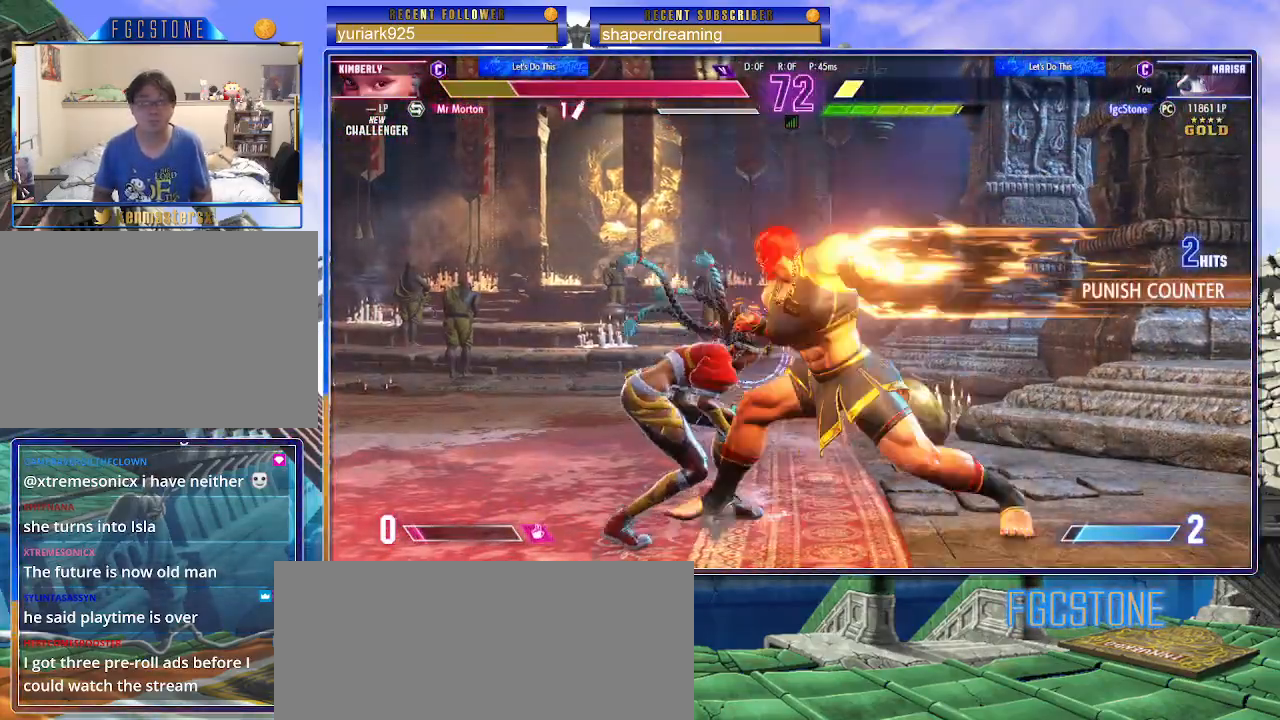
{"buttons": [], "left_stick": "center", "events": [[83, "left_stick", "left"], [250, "left_stick", "center"]]}
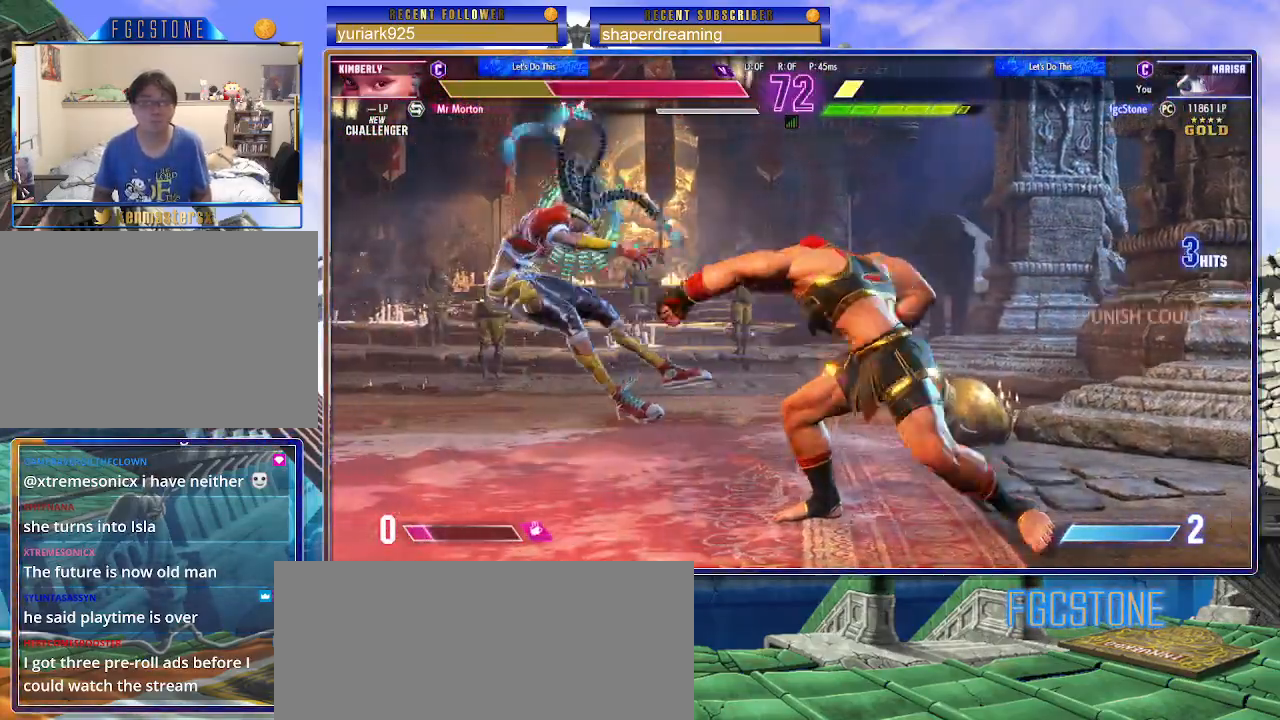
{"buttons": [], "left_stick": "left", "events": [[83, "left_stick", "left"], [150, "left_stick", "center"], [217, "left_stick", "left"]]}
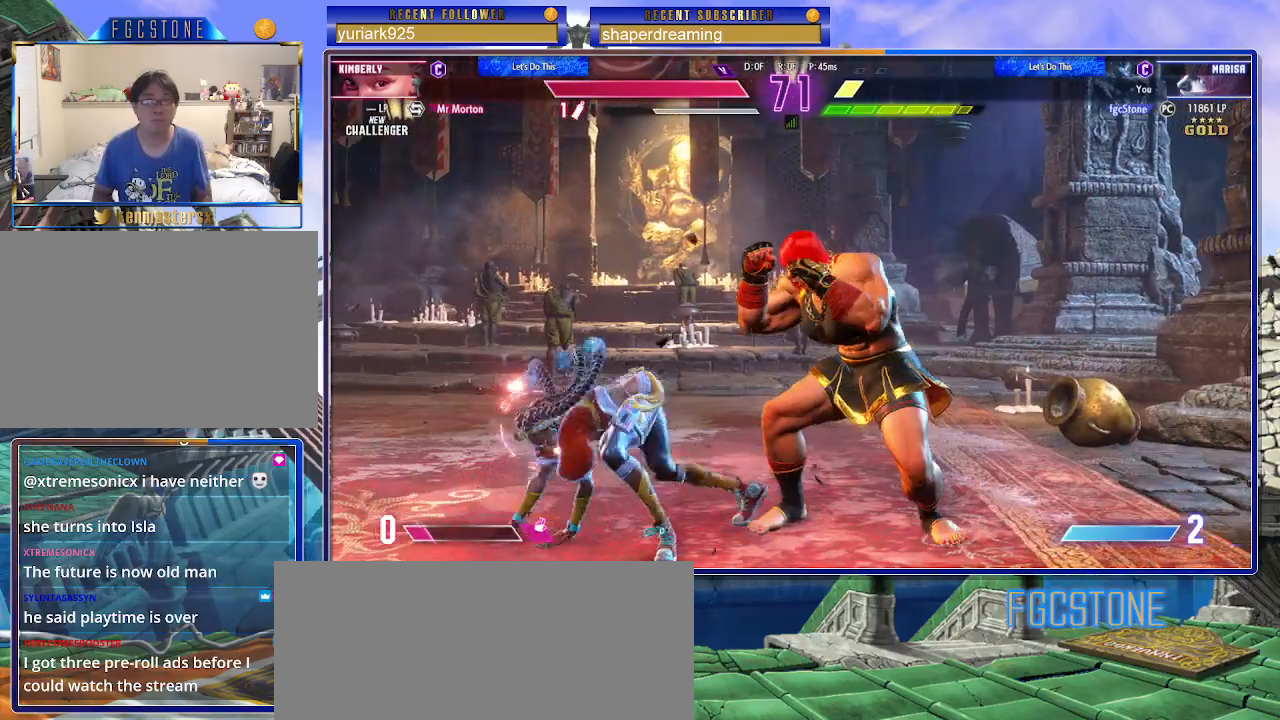
{"buttons": [], "left_stick": "center", "events": [[167, "left_stick", "center"]]}
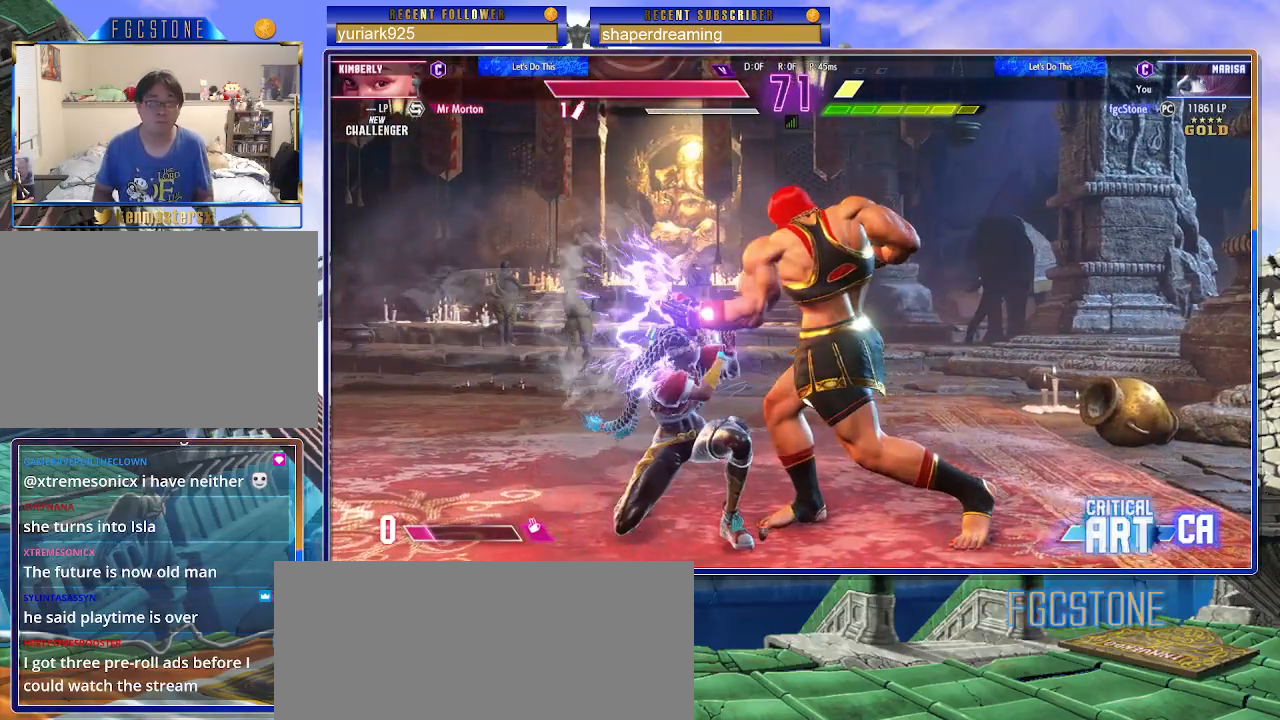
{"buttons": [], "left_stick": "center", "events": [[267, "left_stick", "down"], [433, "left_stick", "center"]]}
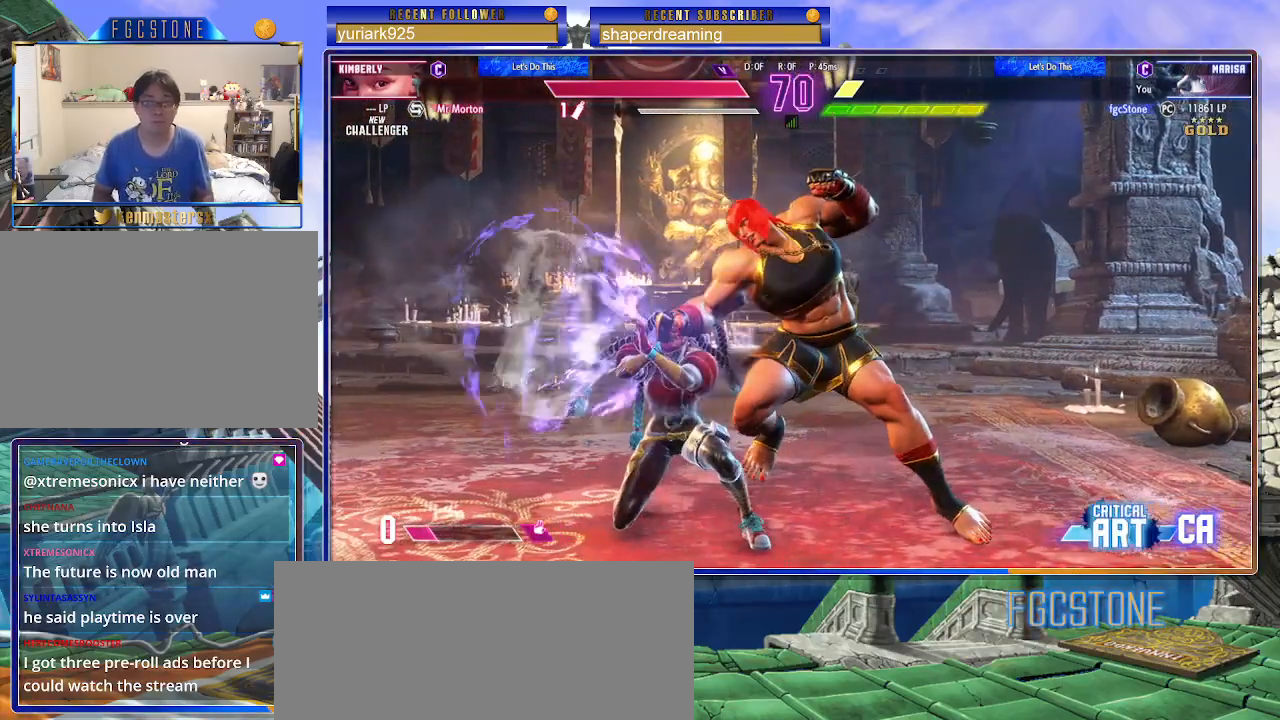
{"buttons": [], "left_stick": "right", "events": [[400, "left_stick", "right"]]}
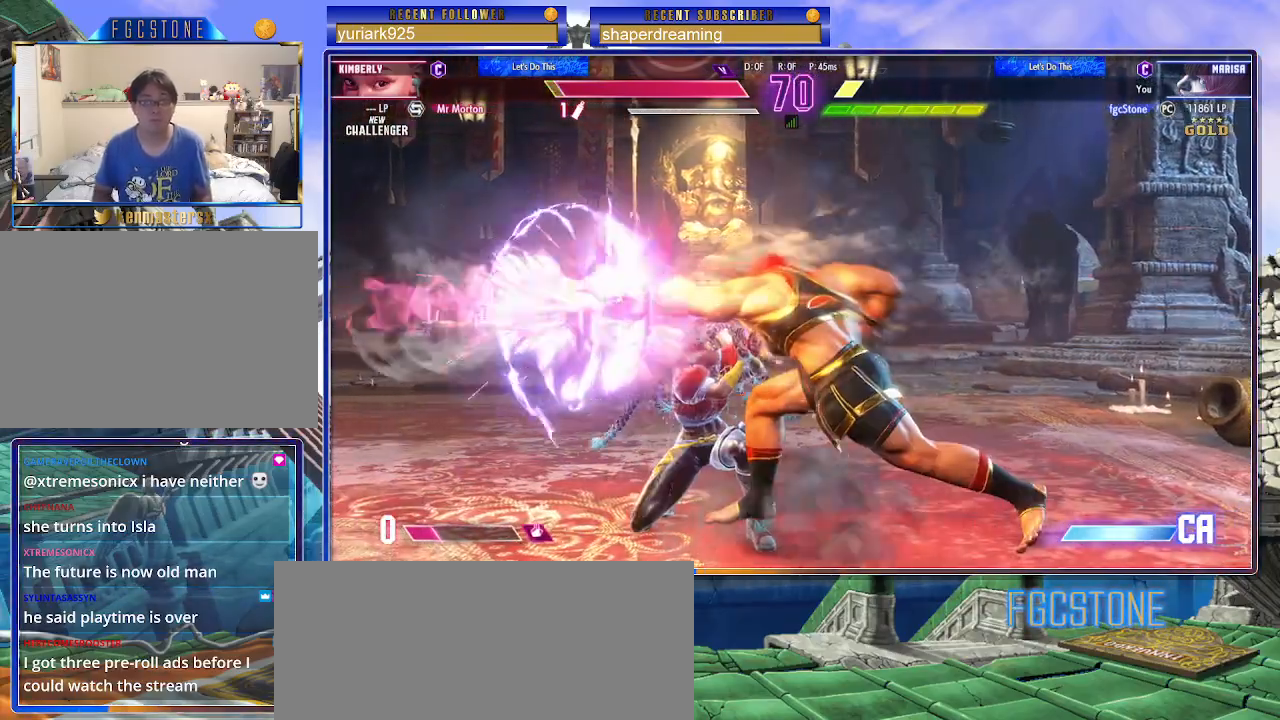
{"buttons": [], "left_stick": "down-right", "events": [[433, "left_stick", "down-right"]]}
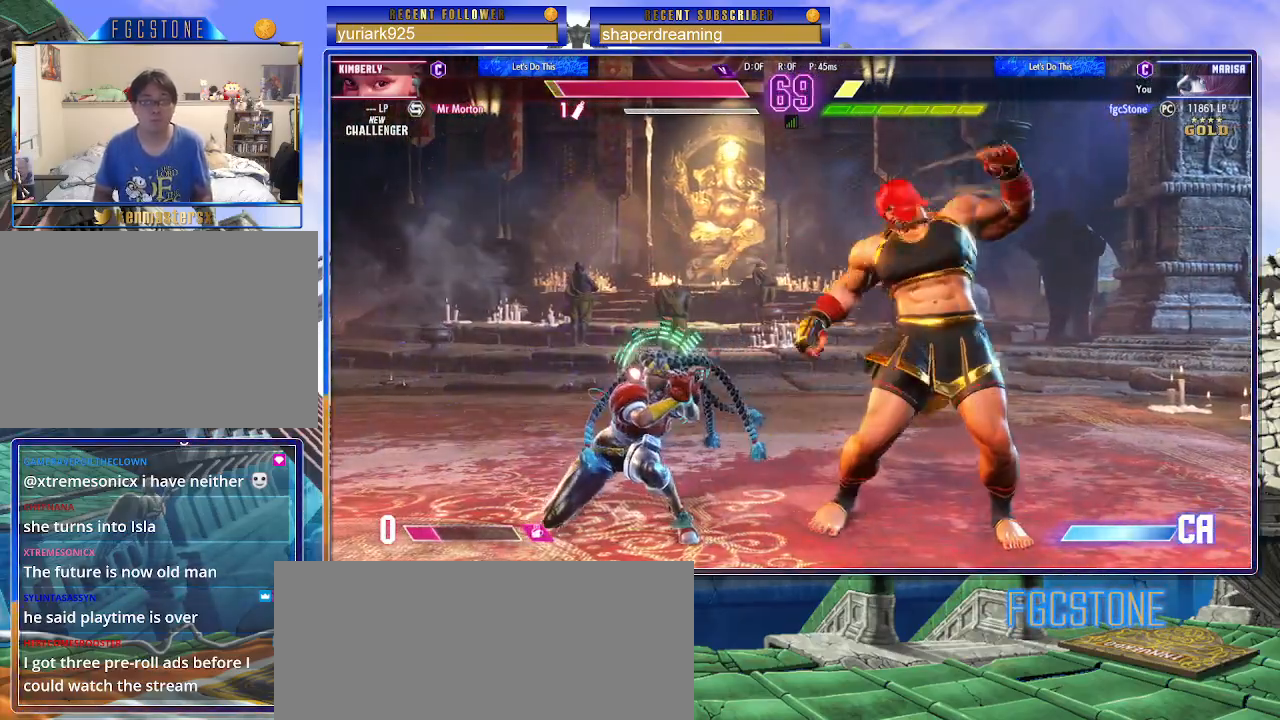
{"buttons": [], "left_stick": "down-right", "events": []}
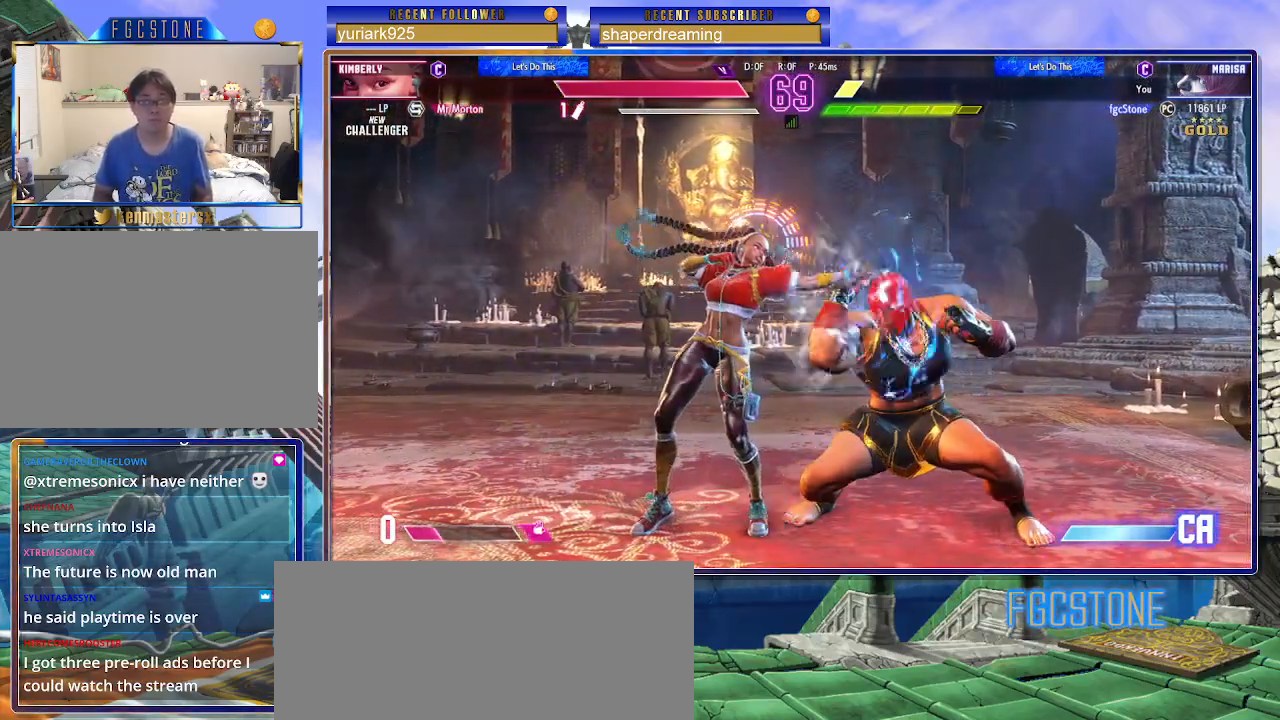
{"buttons": [], "left_stick": "down-right", "events": []}
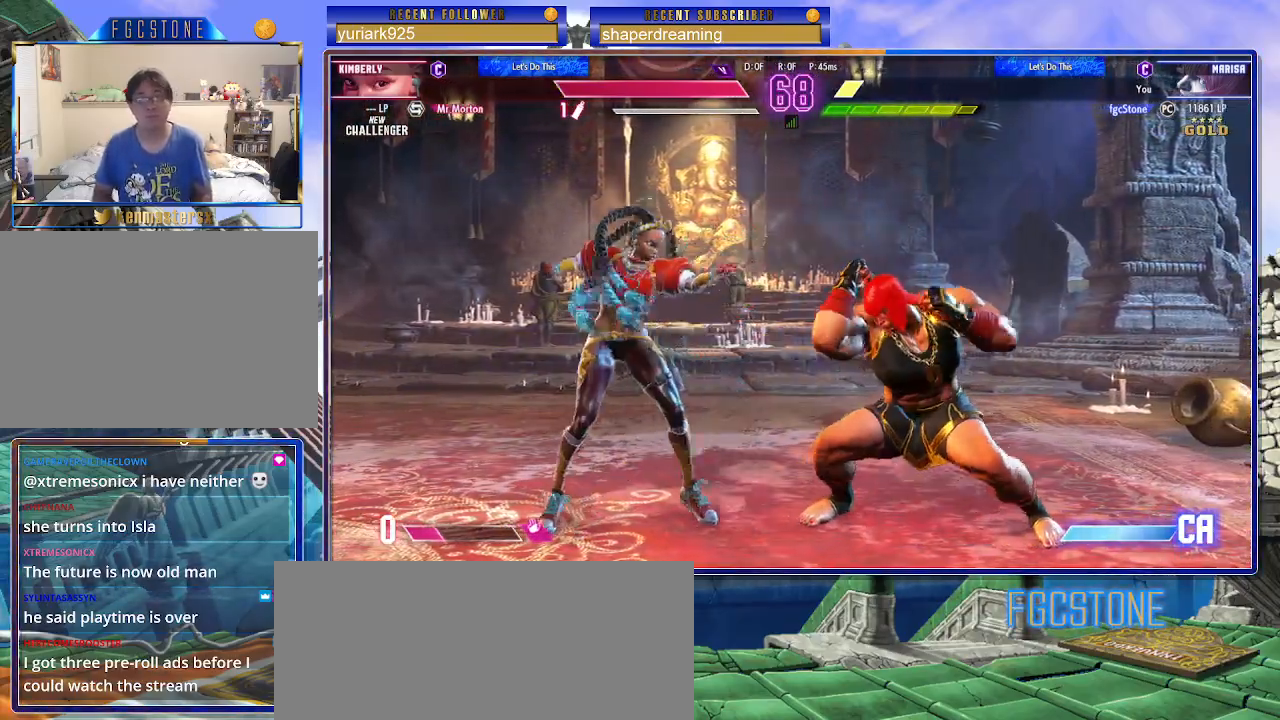
{"buttons": [], "left_stick": "up-left", "events": [[317, "left_stick", "center"], [400, "left_stick", "up-left"]]}
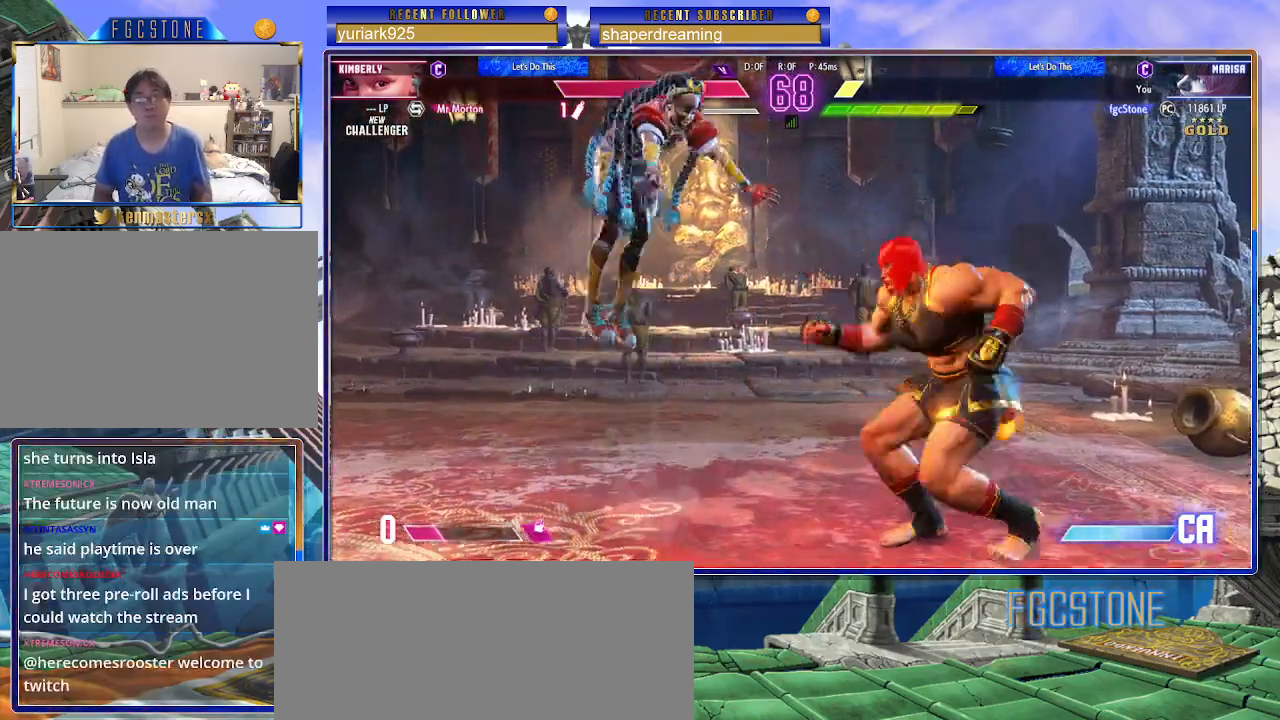
{"buttons": [], "left_stick": "right", "events": [[183, "left_stick", "right"]]}
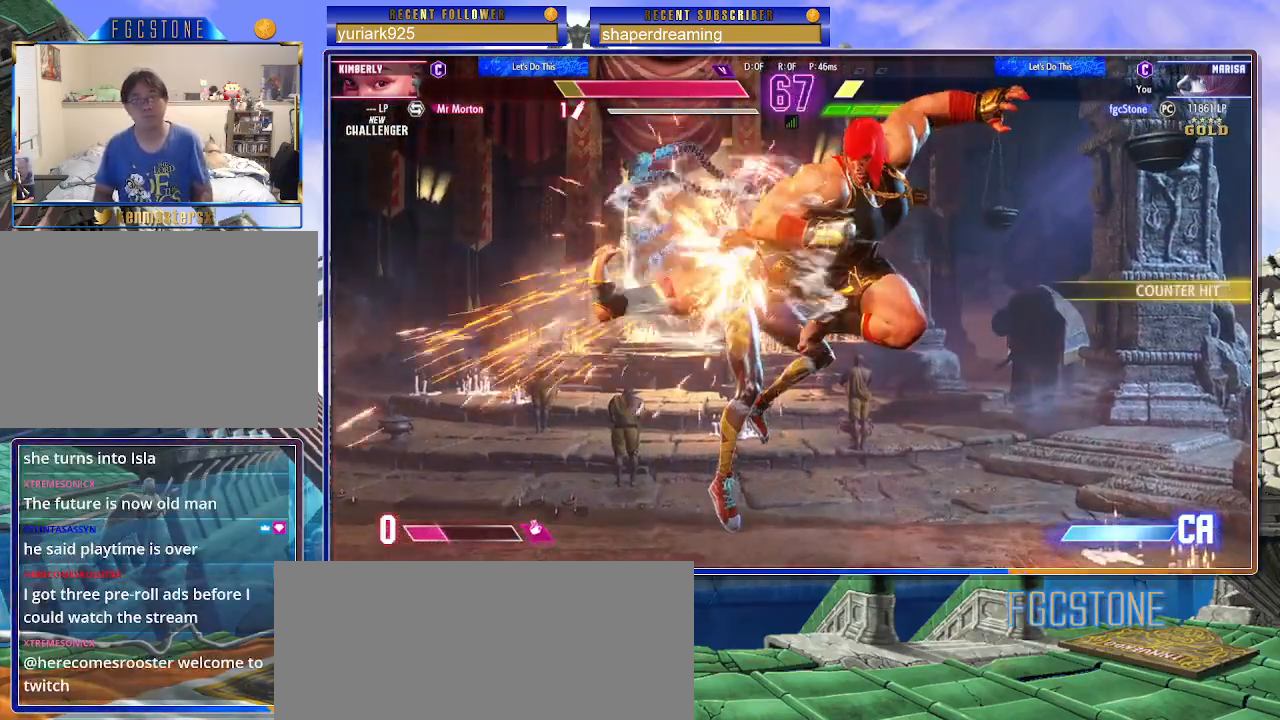
{"buttons": [], "left_stick": "center", "events": [[333, "left_stick", "left"], [467, "left_stick", "center"]]}
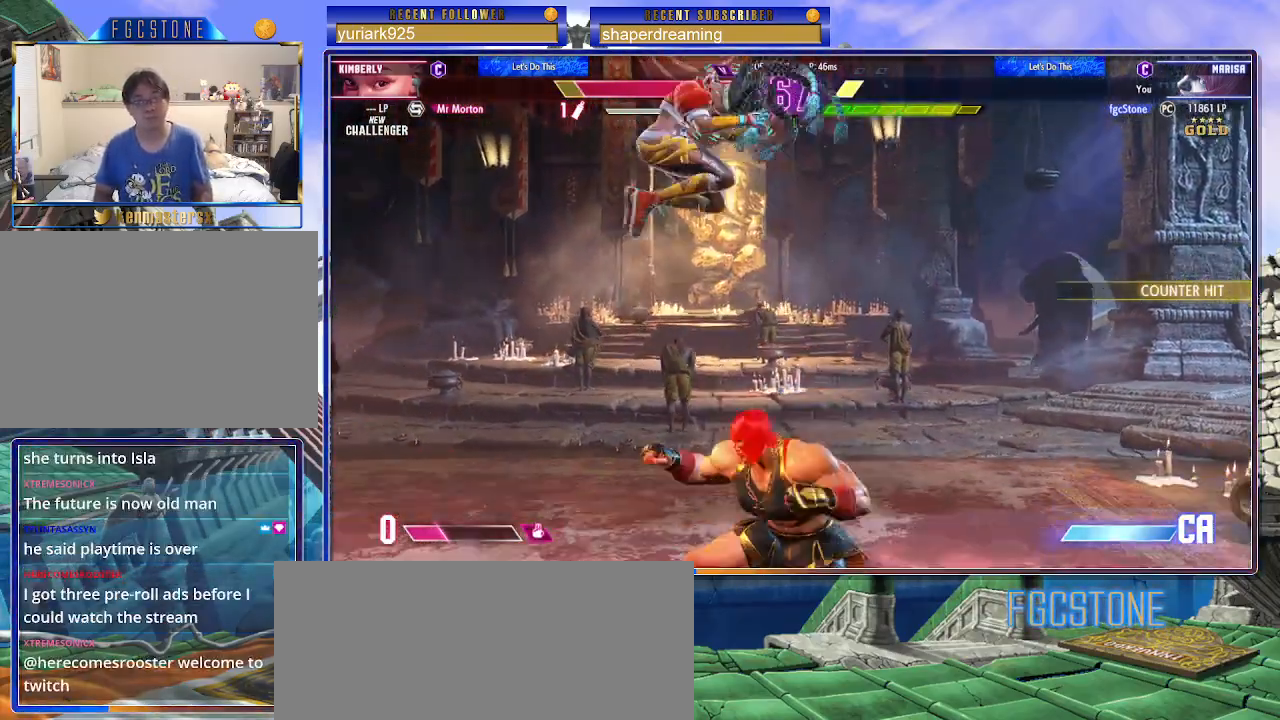
{"buttons": [], "left_stick": "center", "events": []}
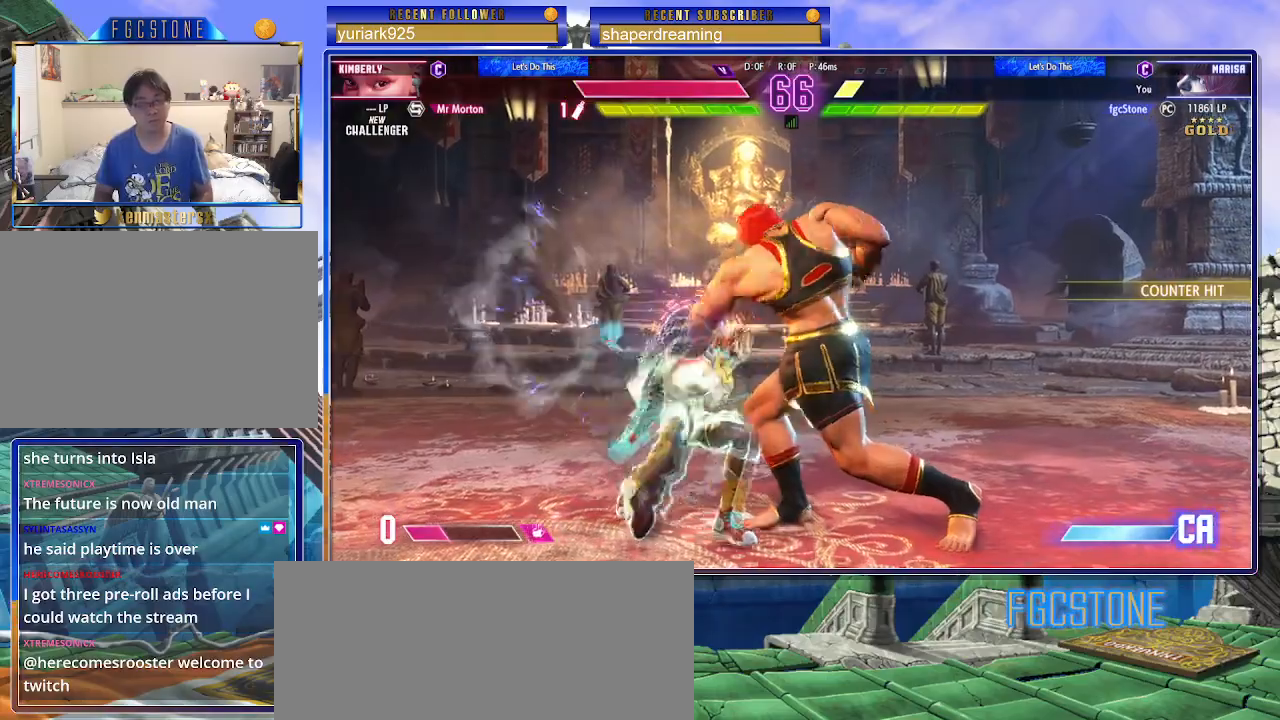
{"buttons": [], "left_stick": "center", "events": [[83, "left_stick", "down"], [217, "left_stick", "left"], [283, "left_stick", "center"]]}
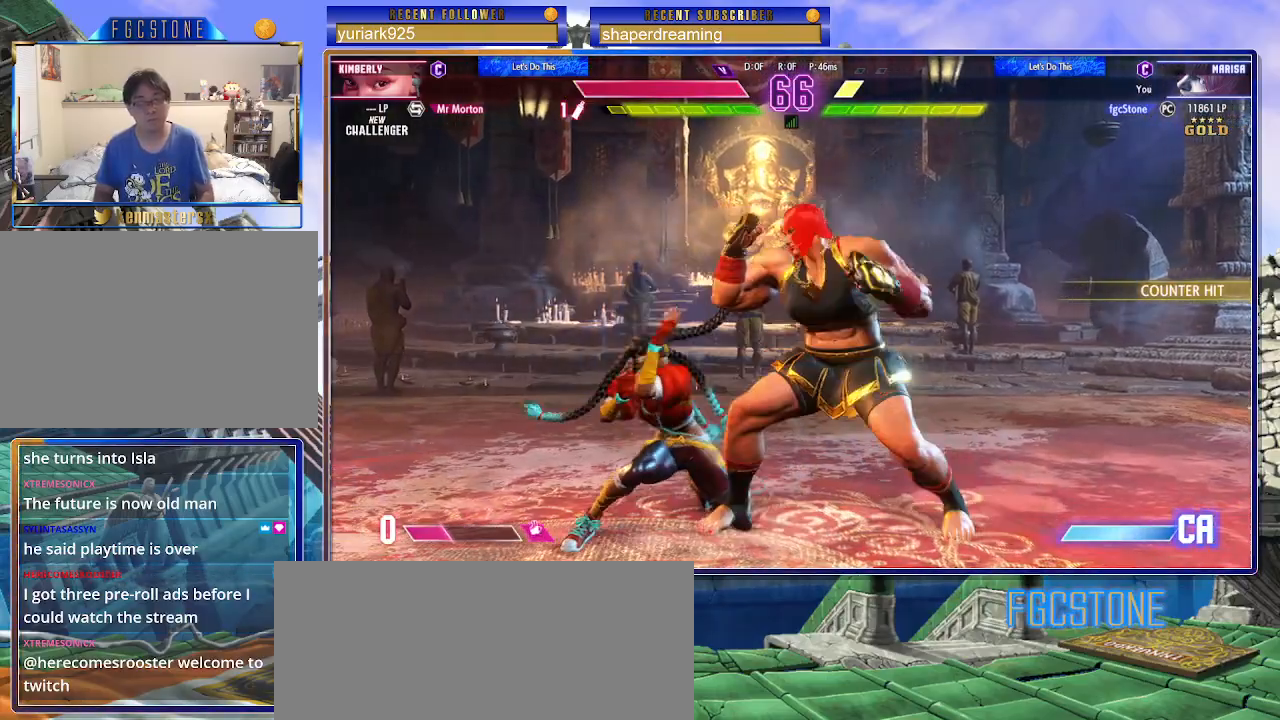
{"buttons": [], "left_stick": "down", "events": [[483, "left_stick", "down"]]}
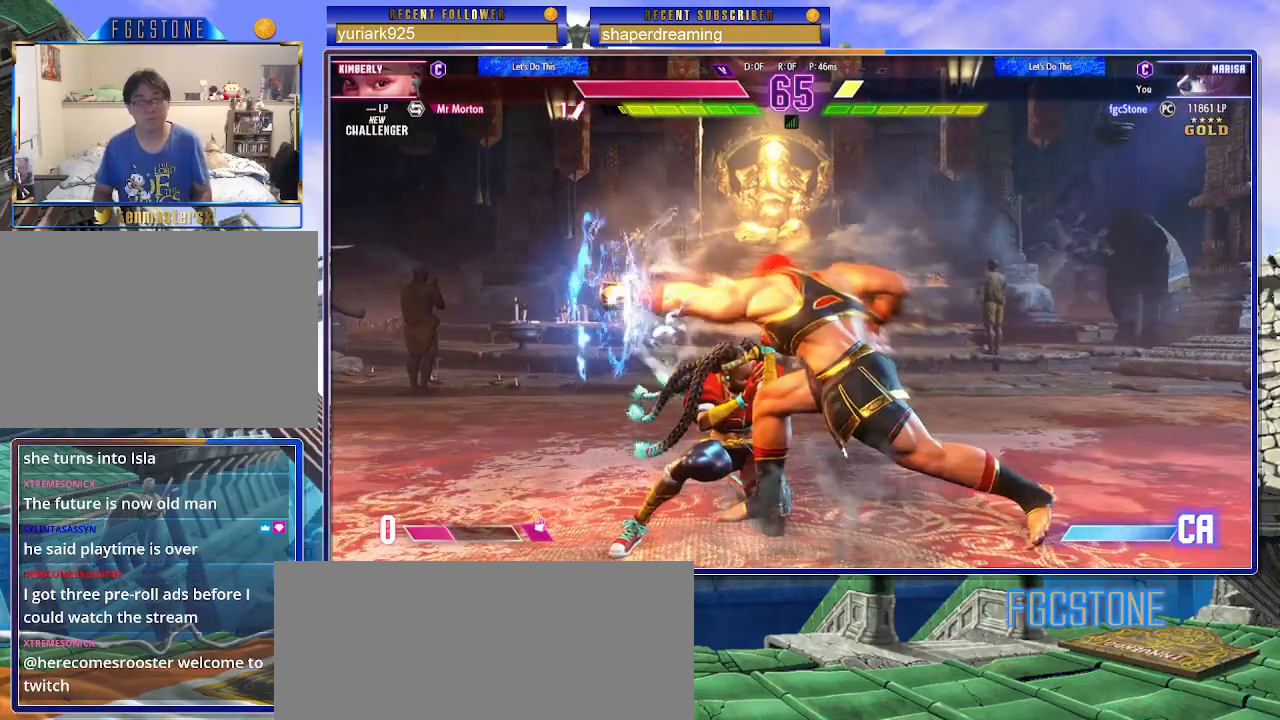
{"buttons": [], "left_stick": "center", "events": [[50, "left_stick", "down-left"], [200, "left_stick", "center"], [300, "left_stick", "down-right"], [400, "left_stick", "down-left"], [500, "left_stick", "center"]]}
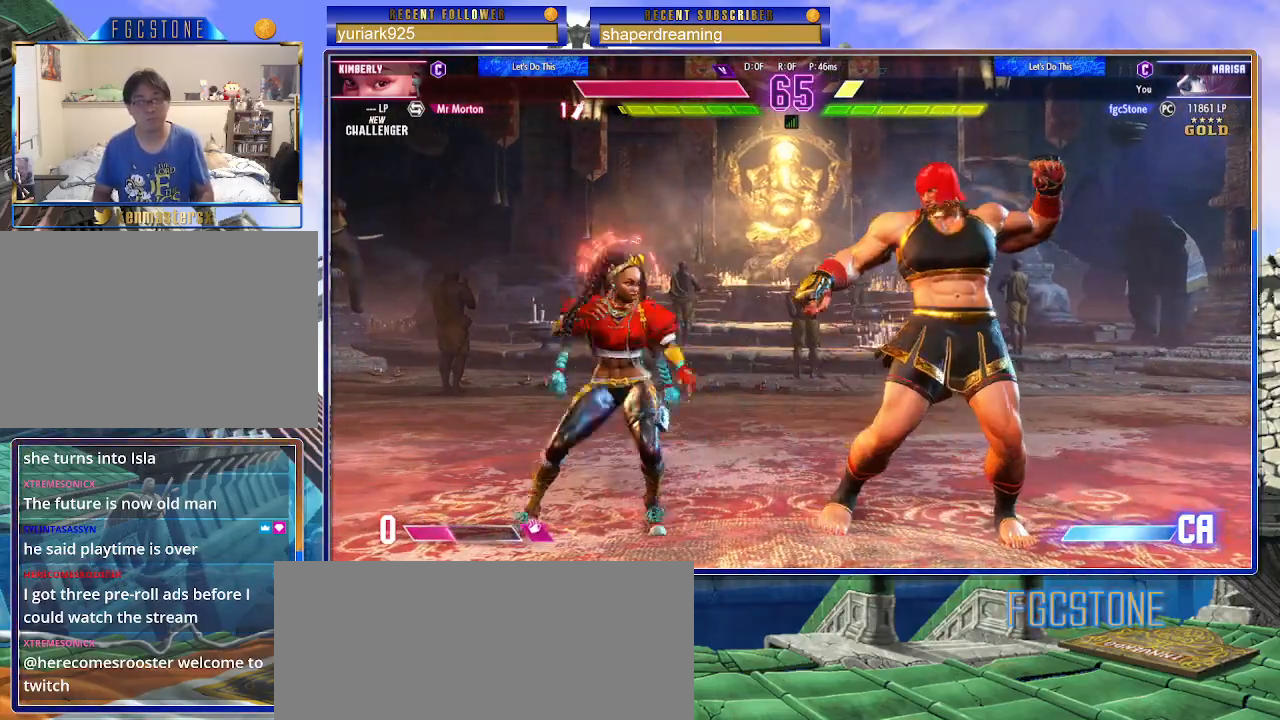
{"buttons": [], "left_stick": "center", "events": [[267, "left_stick", "right"], [417, "left_stick", "center"]]}
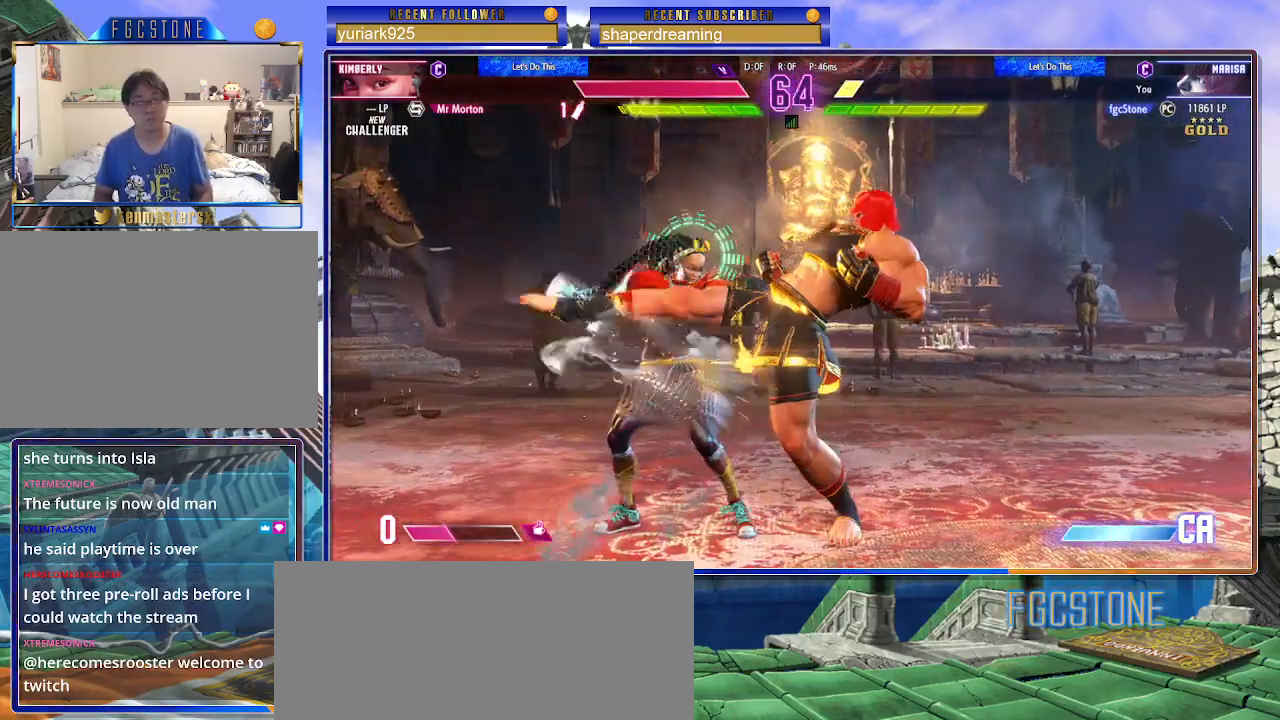
{"buttons": [], "left_stick": "down-right", "events": [[17, "left_stick", "right"], [467, "left_stick", "down-right"]]}
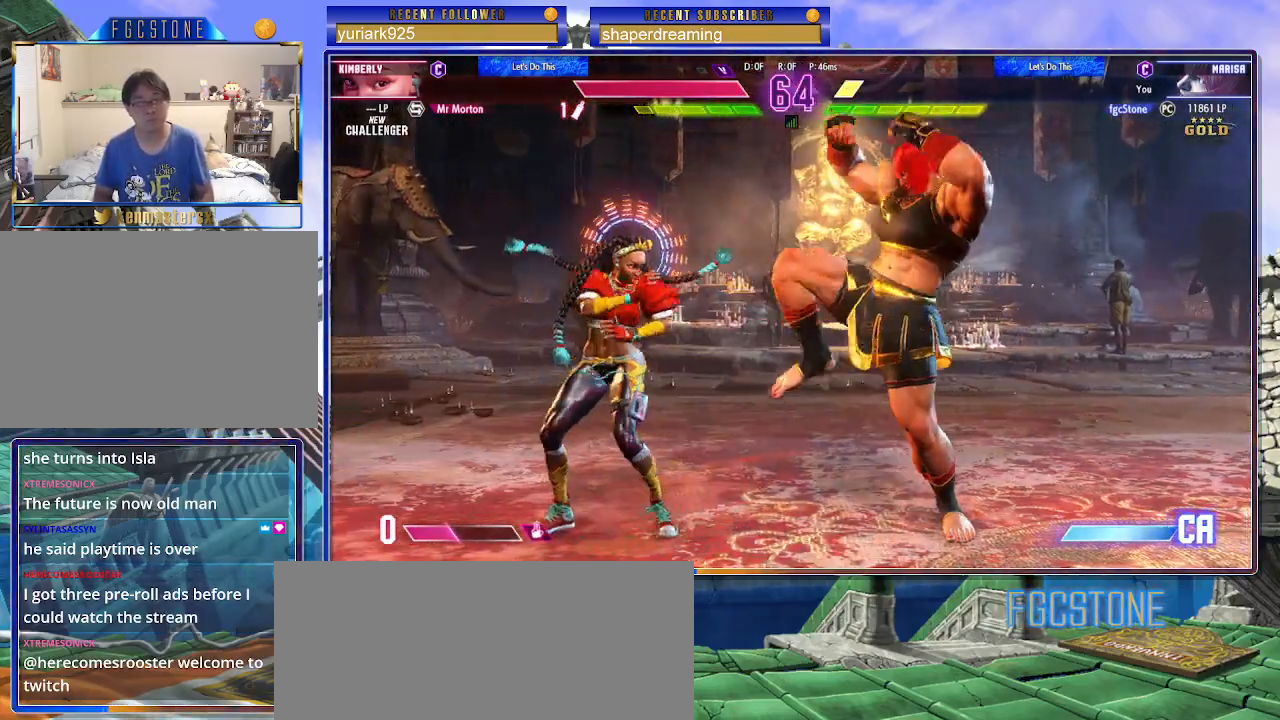
{"buttons": [], "left_stick": "down-right", "events": []}
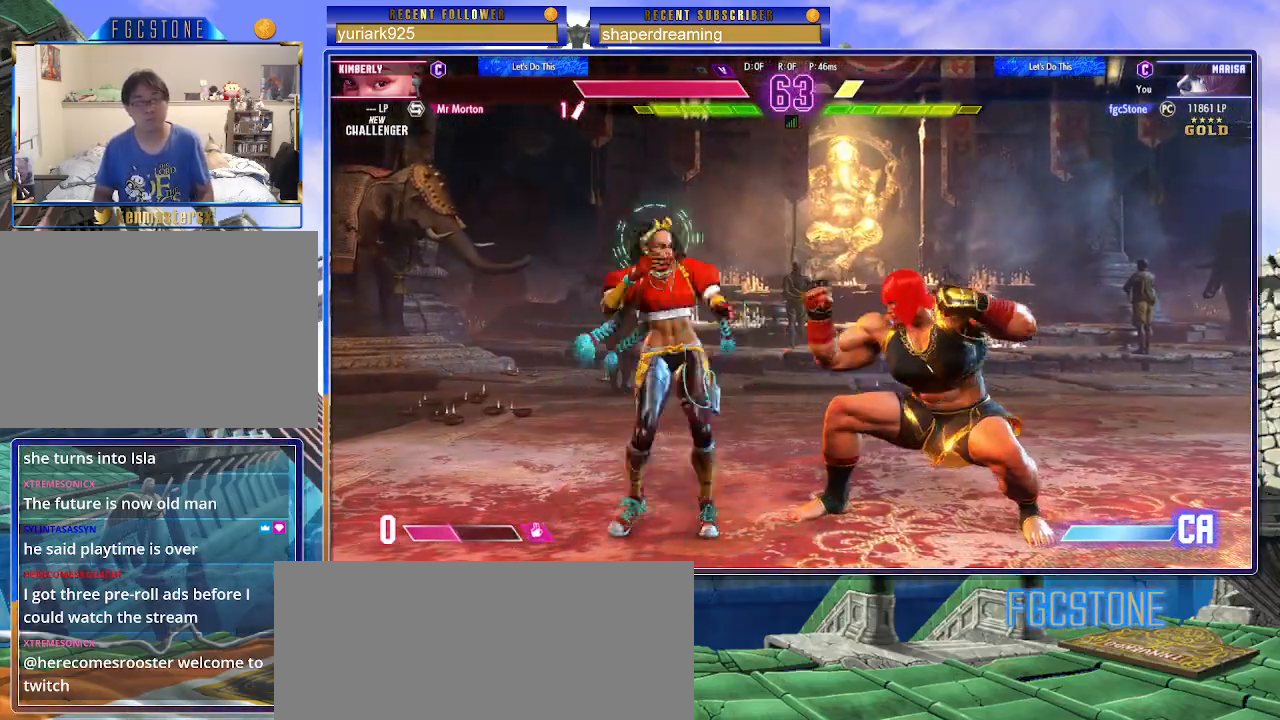
{"buttons": [], "left_stick": "right", "events": [[283, "left_stick", "right"]]}
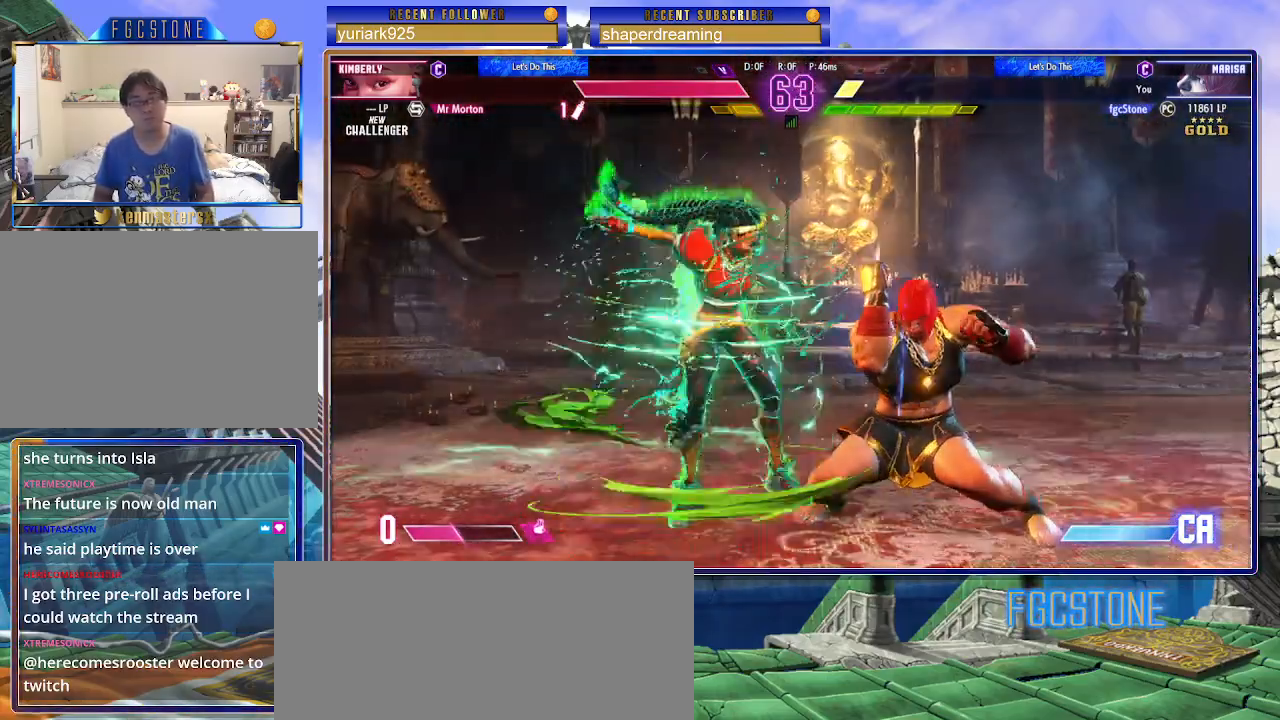
{"buttons": [], "left_stick": "down-right", "events": [[217, "left_stick", "down-right"]]}
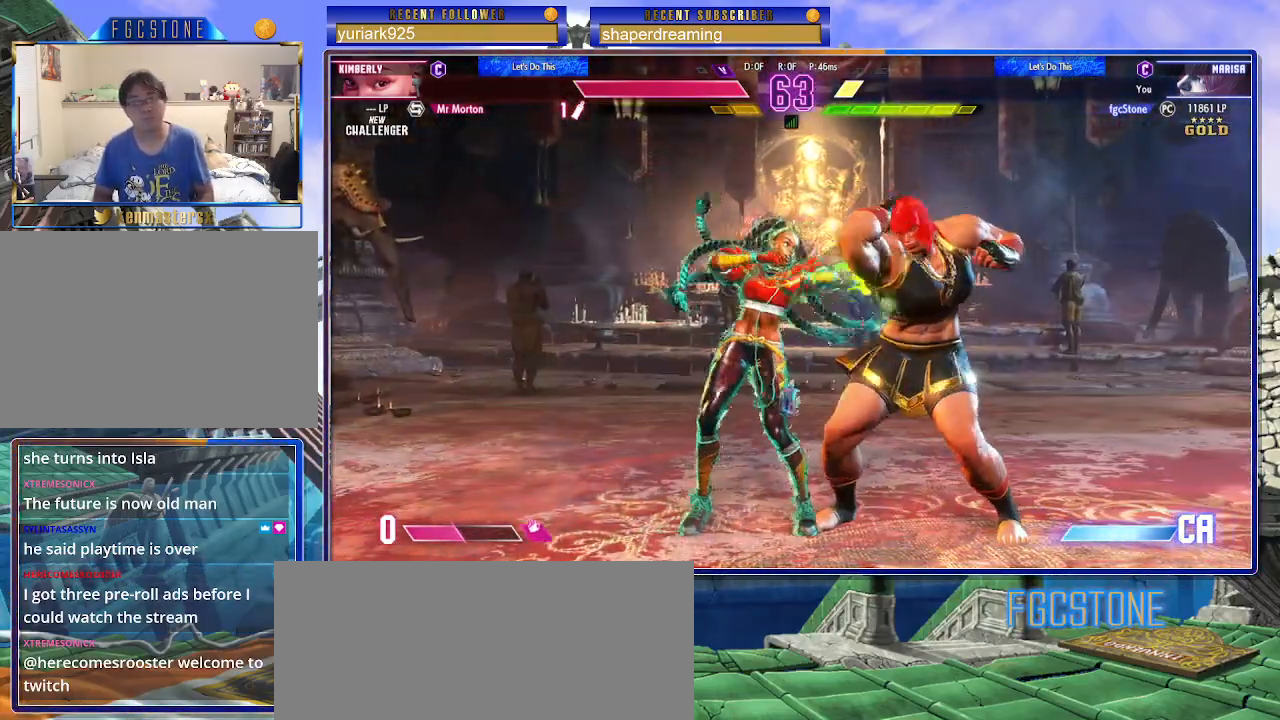
{"buttons": [], "left_stick": "down-right", "events": []}
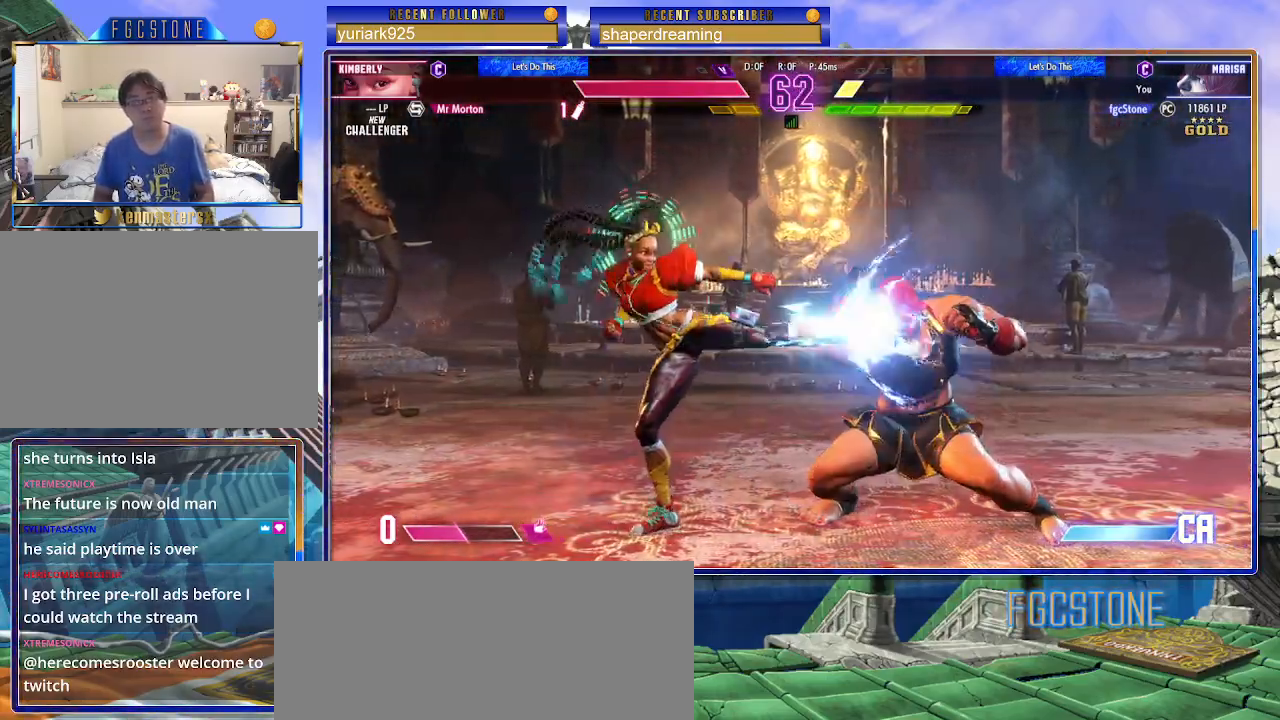
{"buttons": [], "left_stick": "right", "events": [[150, "left_stick", "right"]]}
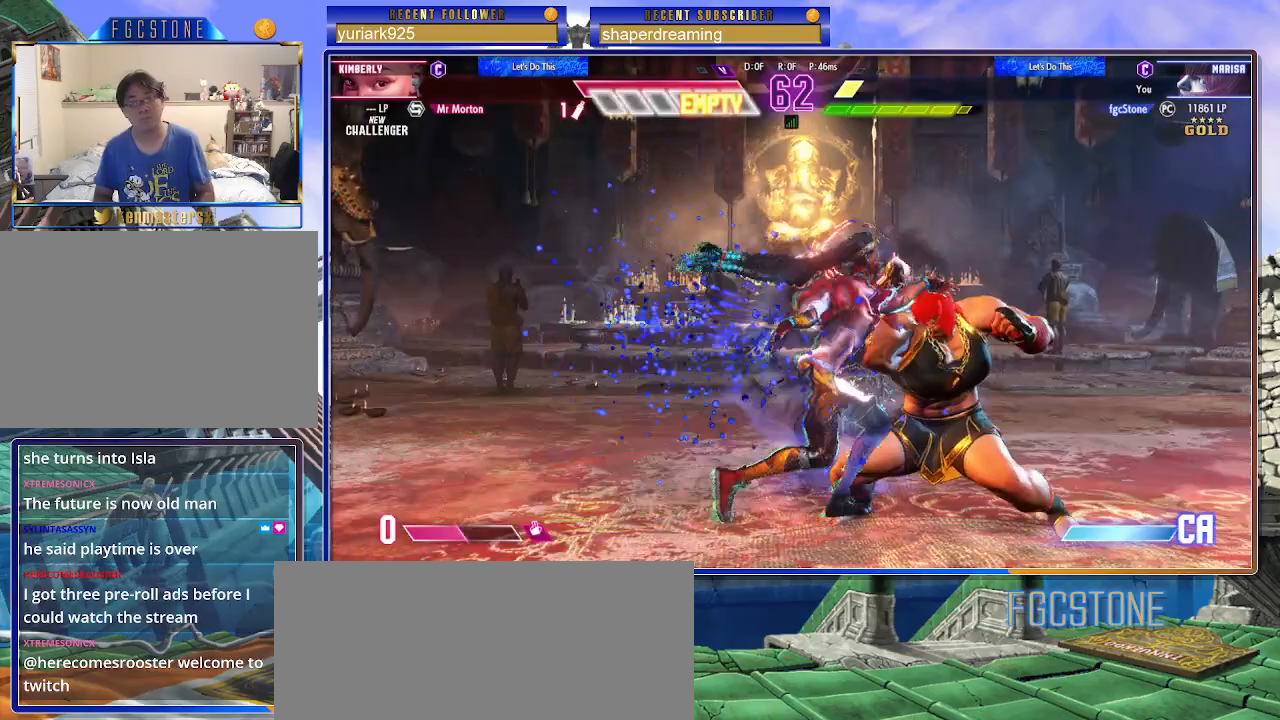
{"buttons": [], "left_stick": "down-right", "events": [[117, "left_stick", "down-right"]]}